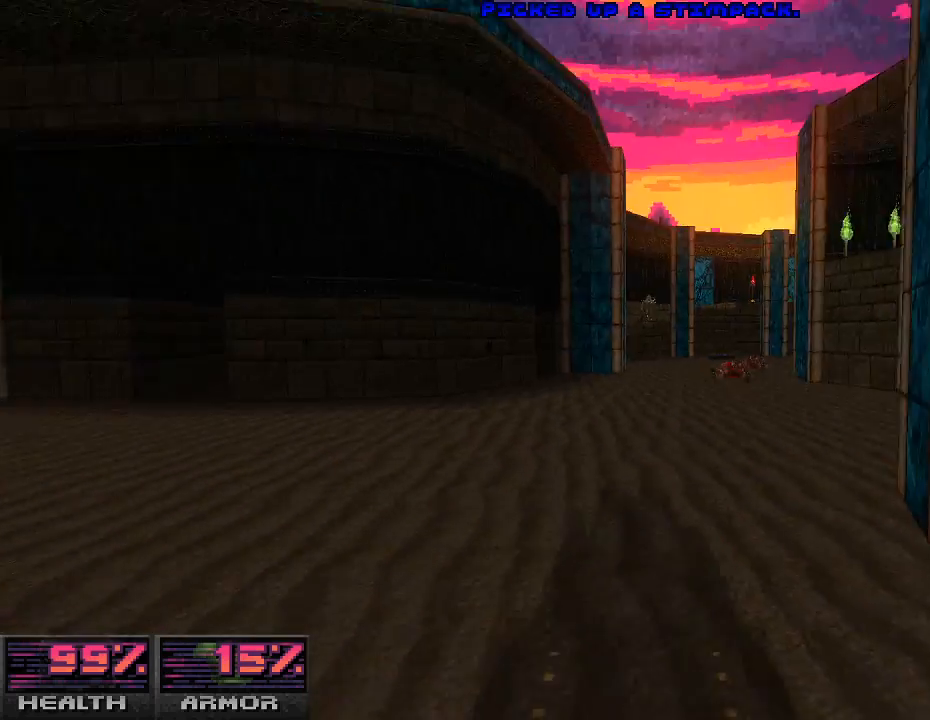
Gameplay with keyboard and mouse; each line is a JSON object with the keys and mouse buttons held at the frame after it. "events" lists presses ("down") and releases ("up") of "a", "alt_l", "alt_r", "b", "c", "caps_lock", "ctrl_l", "ctrl_r", "d", "e", "escape", "f", "g", "h", "i", "j", "k", "l", "m", "n", "o", "p", "q", "r", "return", "s", "shift_l", "shift_r", "space", "super", "t", "tab", "u", "v", "w", "x", "y", "z", "mouse_left", "mouse_wheel" and "mouse_right" between this image and that frame as [ms after this image, input, new state], when the widget could be followed in between. "mouse_left", "mouse_wheel", "mouse_right" = the "left", "wheel", "right" buttons of the "mouse" list. No other keys are recorded. "wheel" means that the mouse wheel is clicked or scrolled. Mouse movement is not recorded.
{"keys": ["d"], "mouse": [], "events": []}
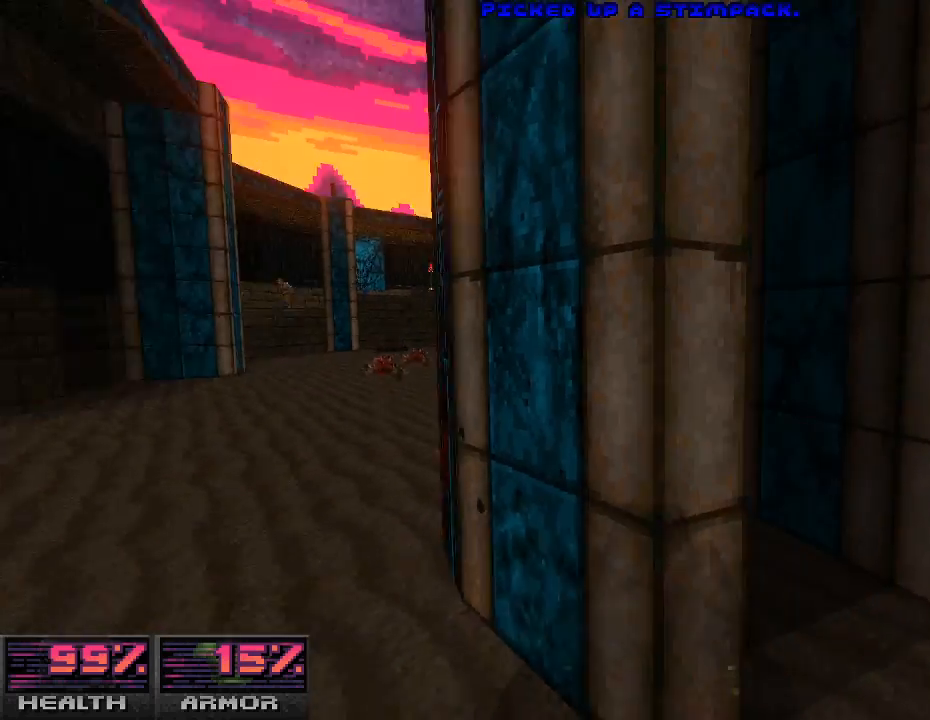
{"keys": ["d"], "mouse": [], "events": [[67, "d", "up"], [67, "w", "down"], [400, "d", "down"], [400, "w", "up"]]}
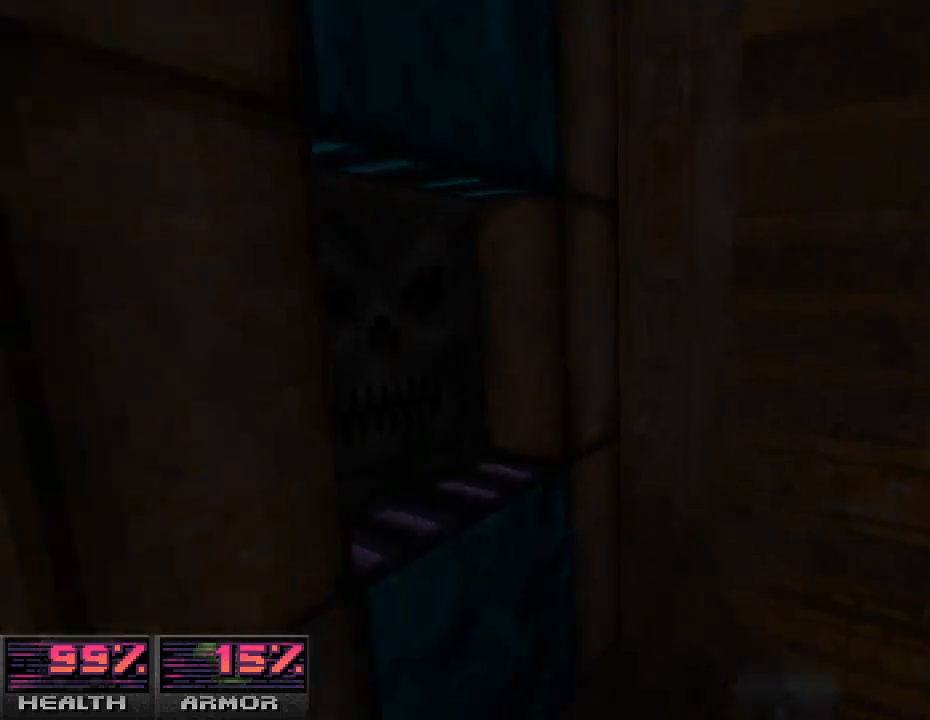
{"keys": [], "mouse": [], "events": [[133, "d", "up"], [133, "w", "down"], [267, "w", "up"]]}
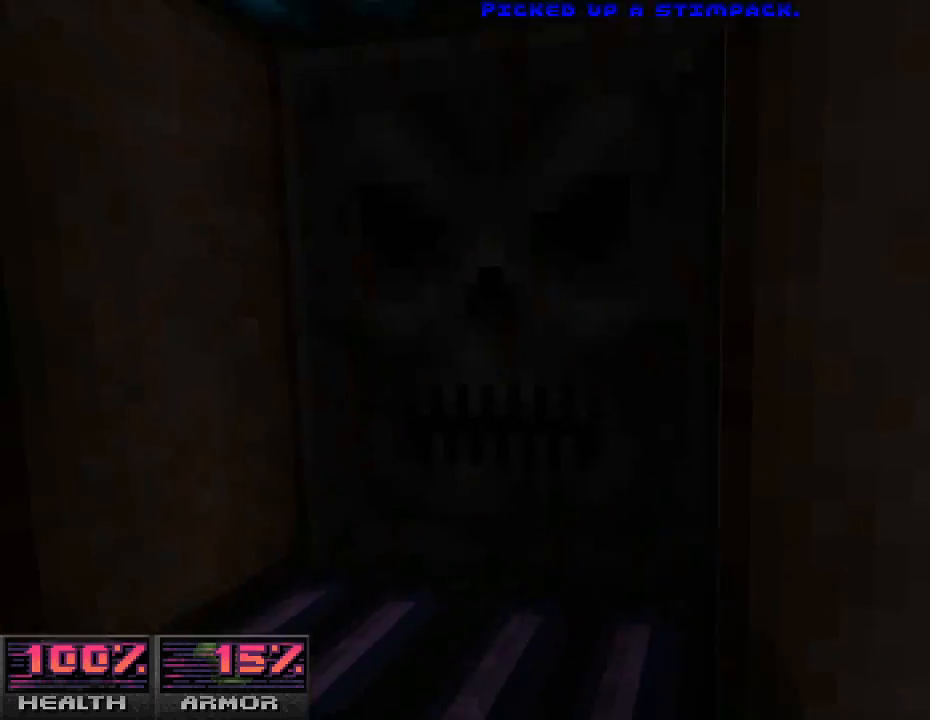
{"keys": [], "mouse": [], "events": [[33, "e", "down"], [133, "e", "up"], [367, "a", "down"], [433, "a", "up"]]}
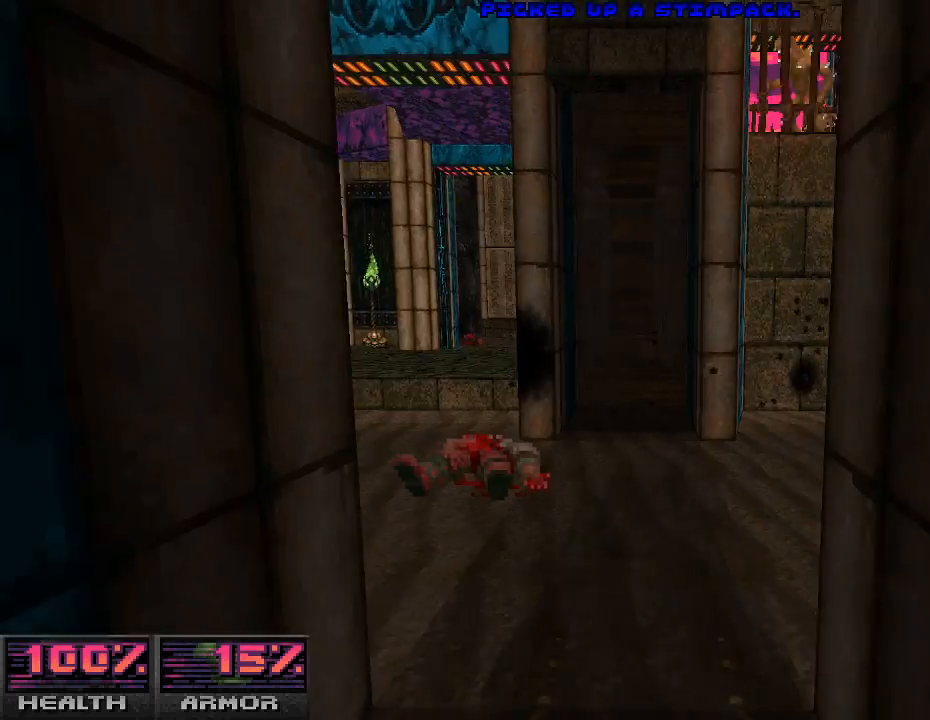
{"keys": [], "mouse": [], "events": []}
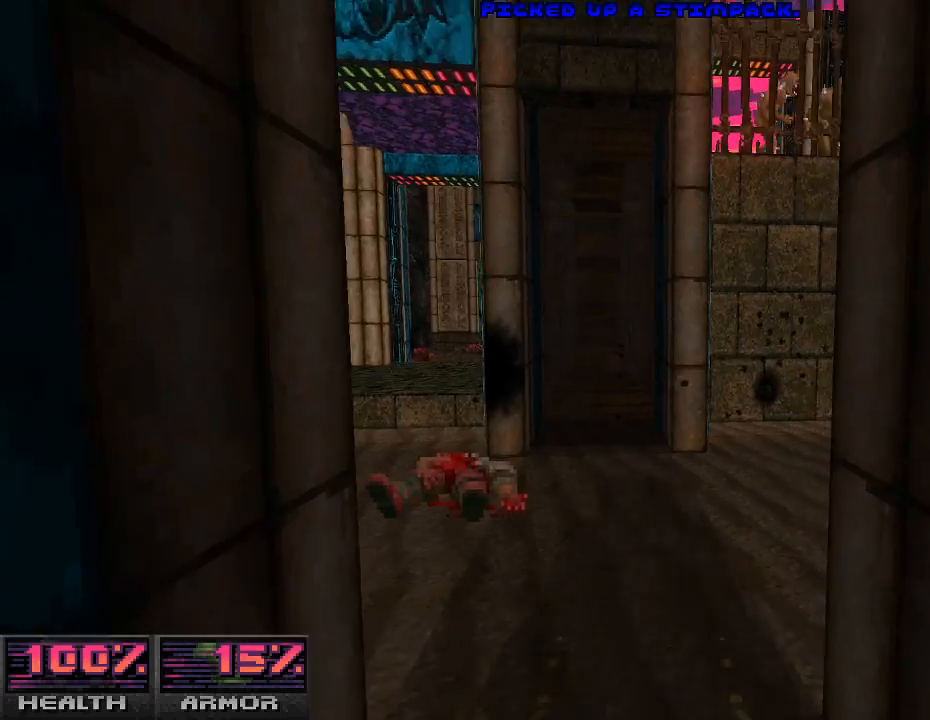
{"keys": ["d", "w"], "mouse": [], "events": [[67, "w", "down"], [267, "a", "down"], [400, "a", "up"], [467, "d", "down"]]}
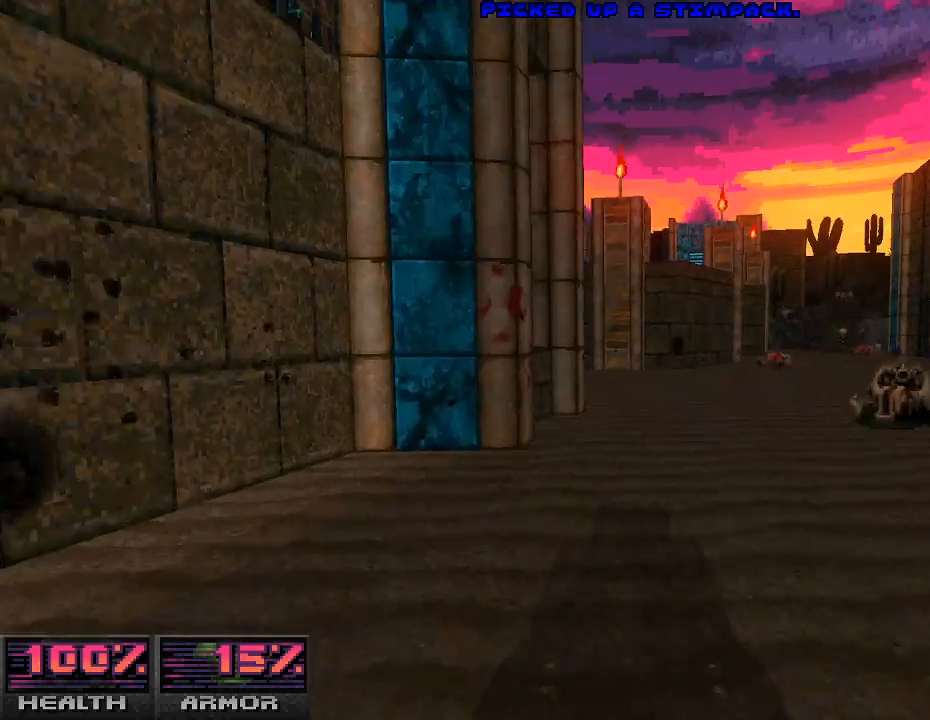
{"keys": ["w"], "mouse": [], "events": [[300, "d", "up"]]}
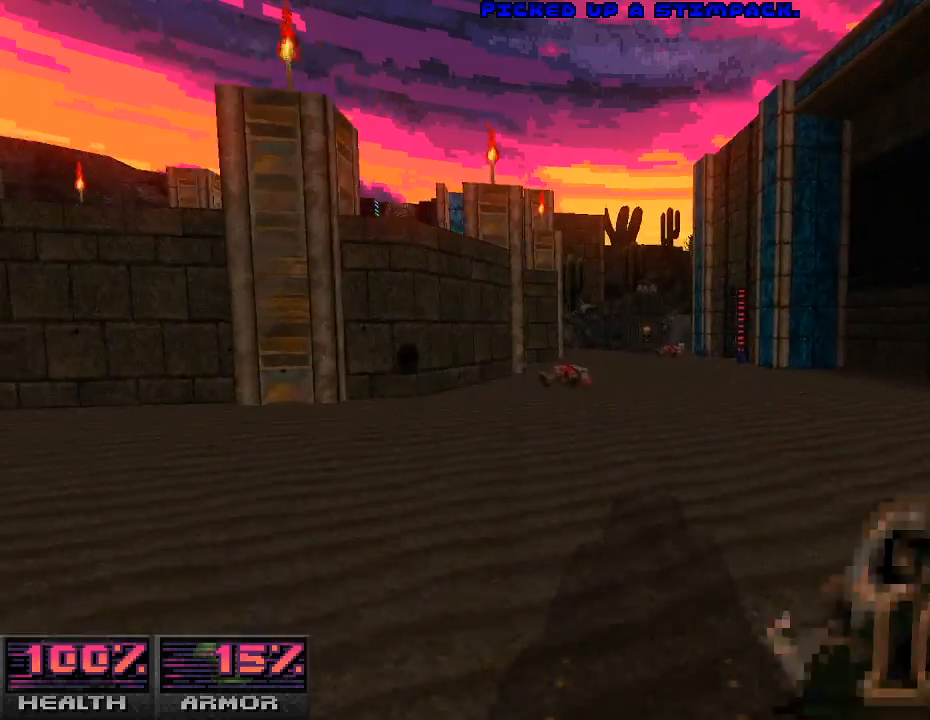
{"keys": ["w"], "mouse": [], "events": []}
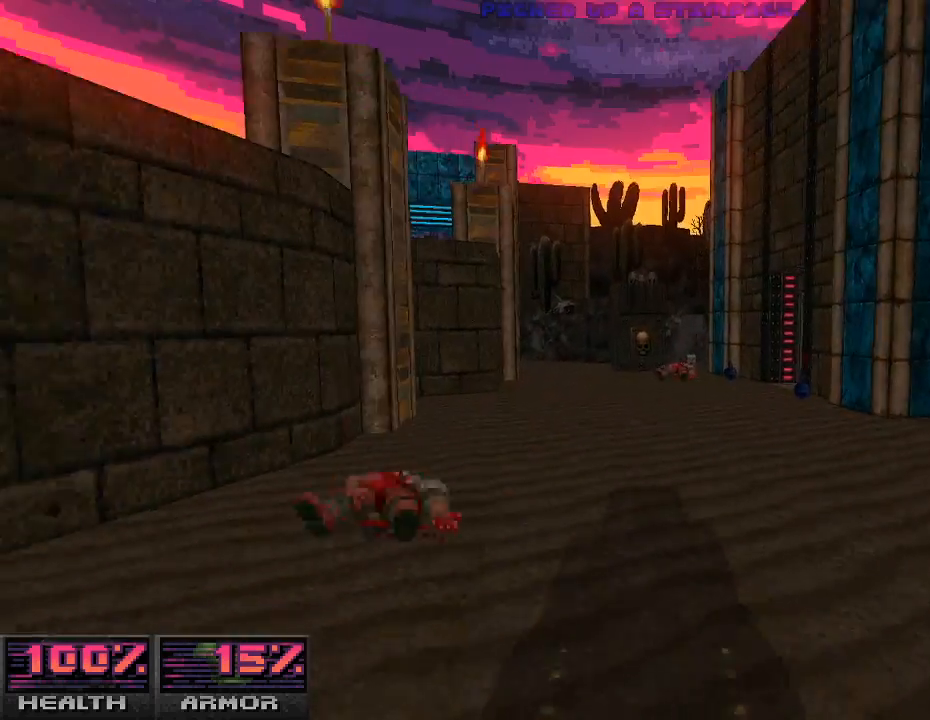
{"keys": ["w"], "mouse": [], "events": [[33, "d", "down"], [133, "d", "up"]]}
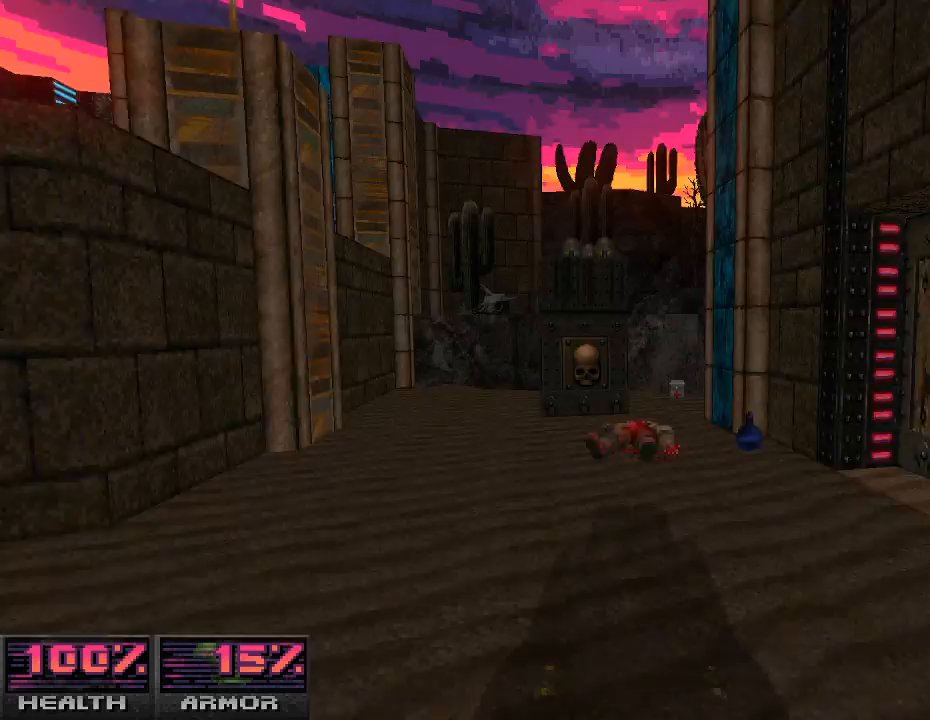
{"keys": ["w"], "mouse": [], "events": [[100, "a", "down"], [200, "a", "up"]]}
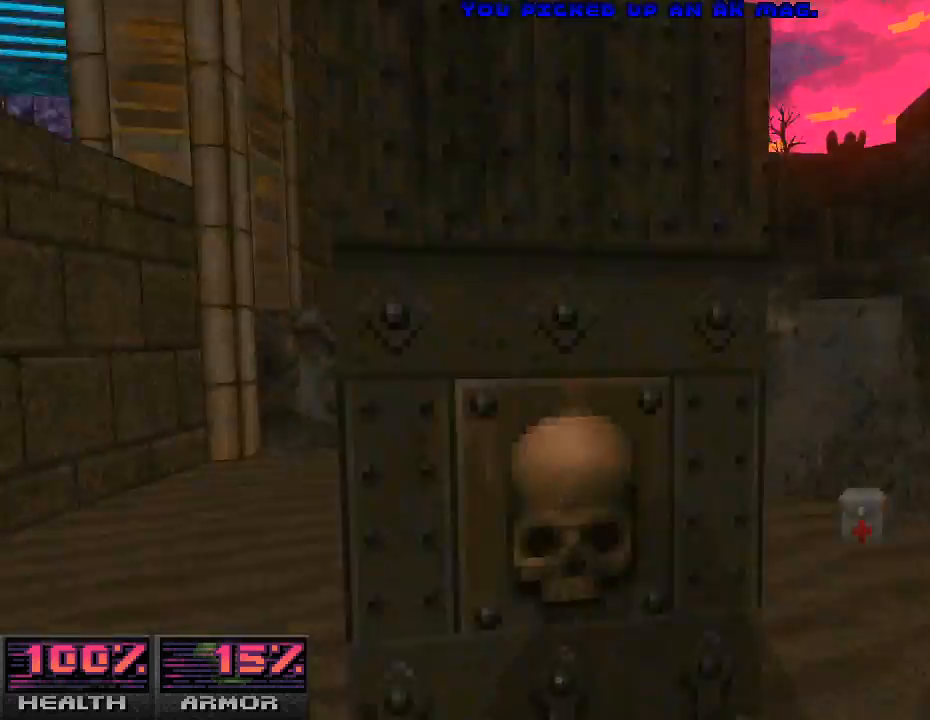
{"keys": [], "mouse": [], "events": [[33, "e", "down"], [67, "w", "up"], [100, "e", "up"]]}
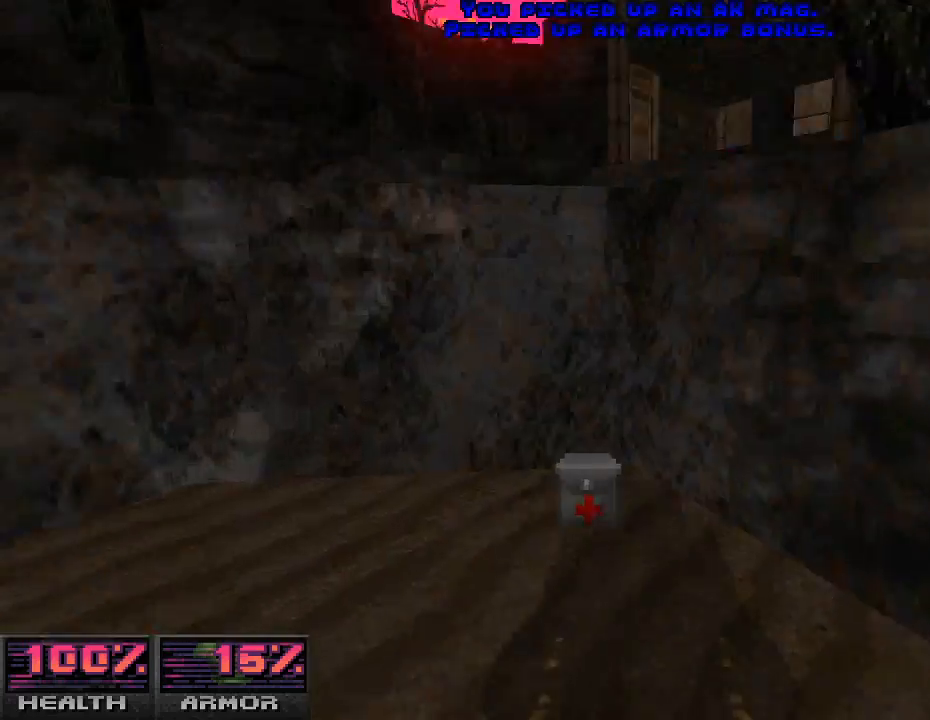
{"keys": ["w"], "mouse": [], "events": [[100, "a", "down"], [200, "w", "down"], [333, "a", "up"]]}
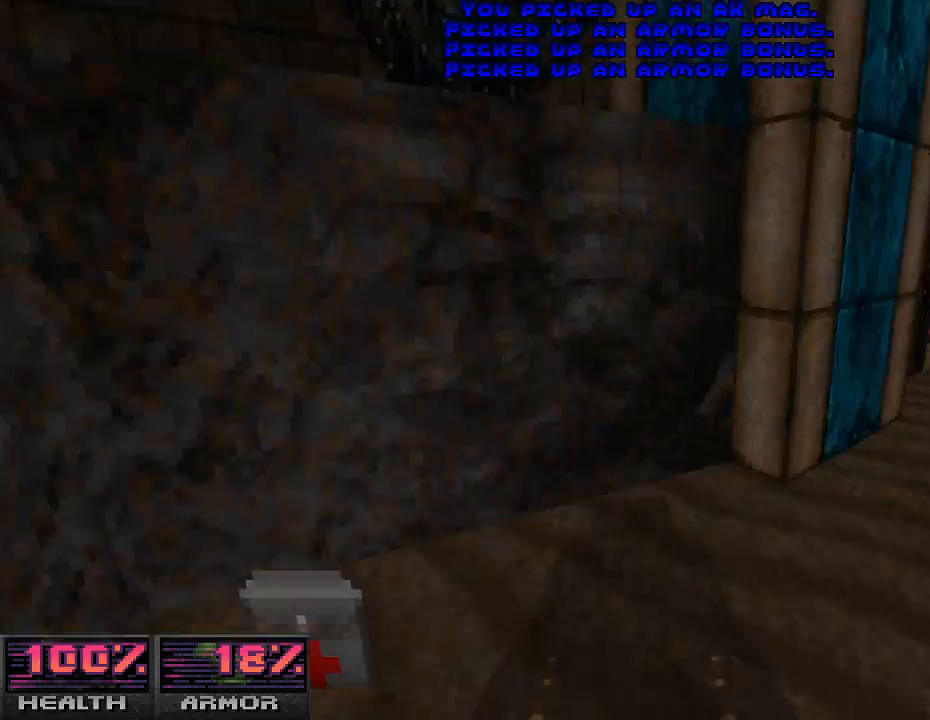
{"keys": ["d", "w"], "mouse": [], "events": [[67, "w", "up"], [267, "w", "down"], [300, "d", "down"]]}
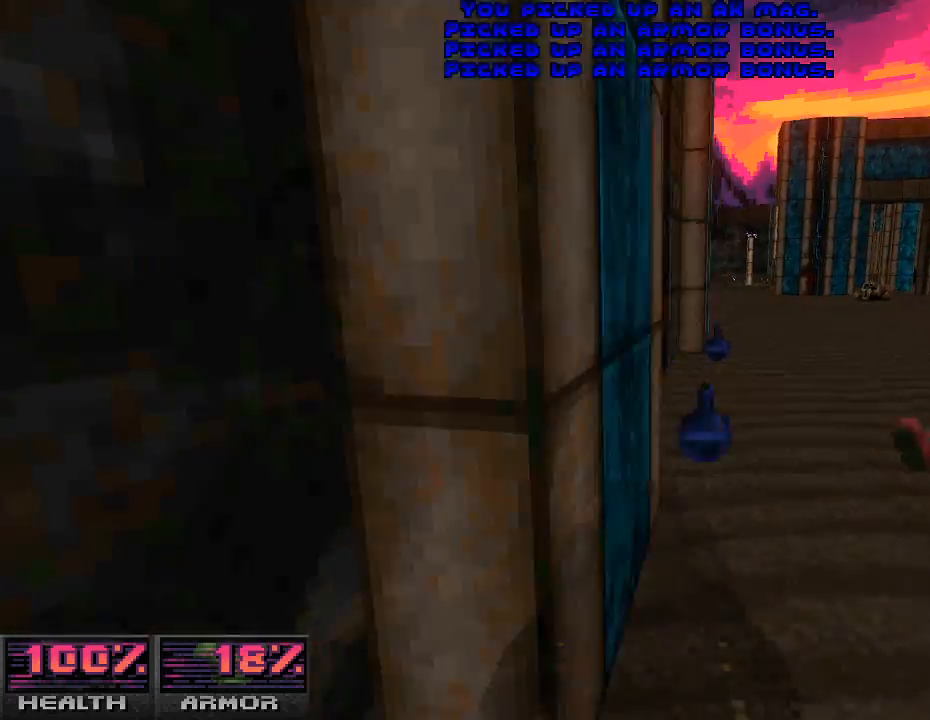
{"keys": [], "mouse": [], "events": [[100, "d", "up"], [200, "w", "up"], [267, "a", "down"], [433, "a", "up"]]}
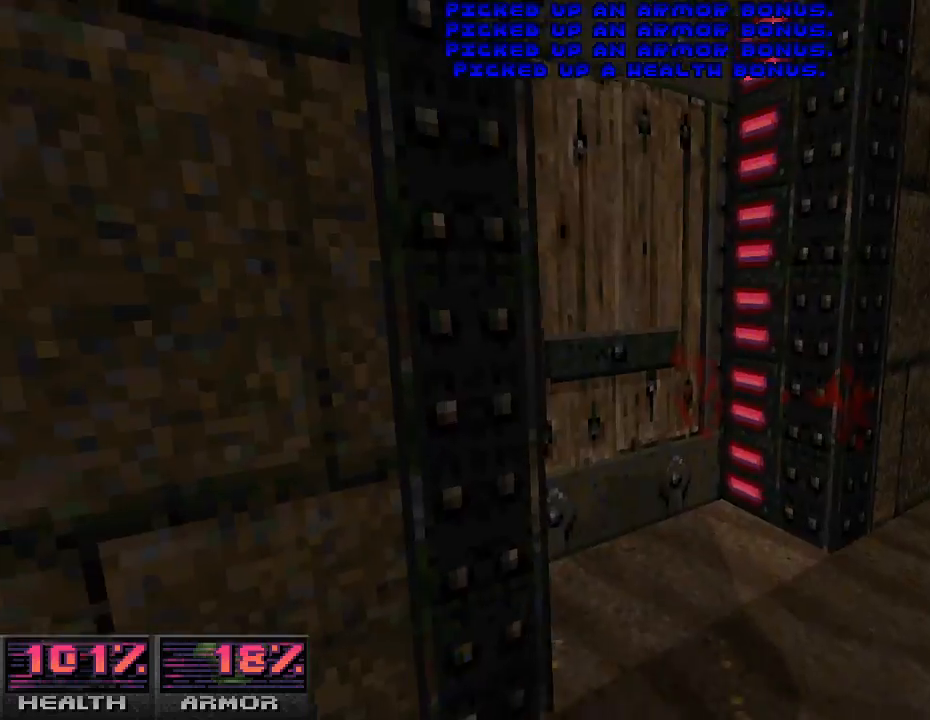
{"keys": [], "mouse": [], "events": [[200, "w", "down"], [233, "w", "up"]]}
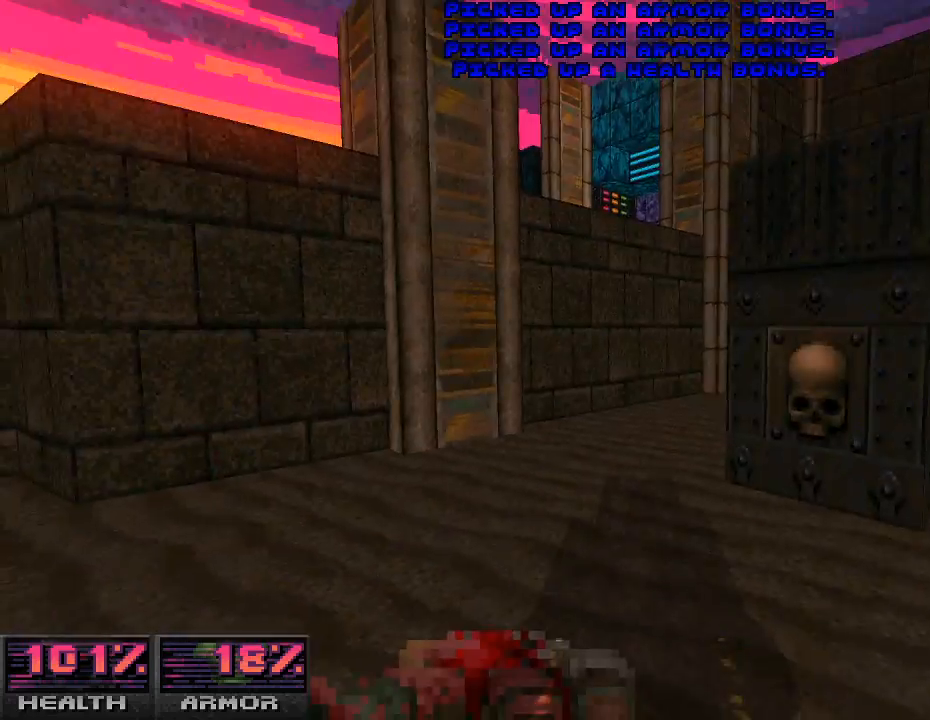
{"keys": ["w"], "mouse": [], "events": [[133, "w", "down"]]}
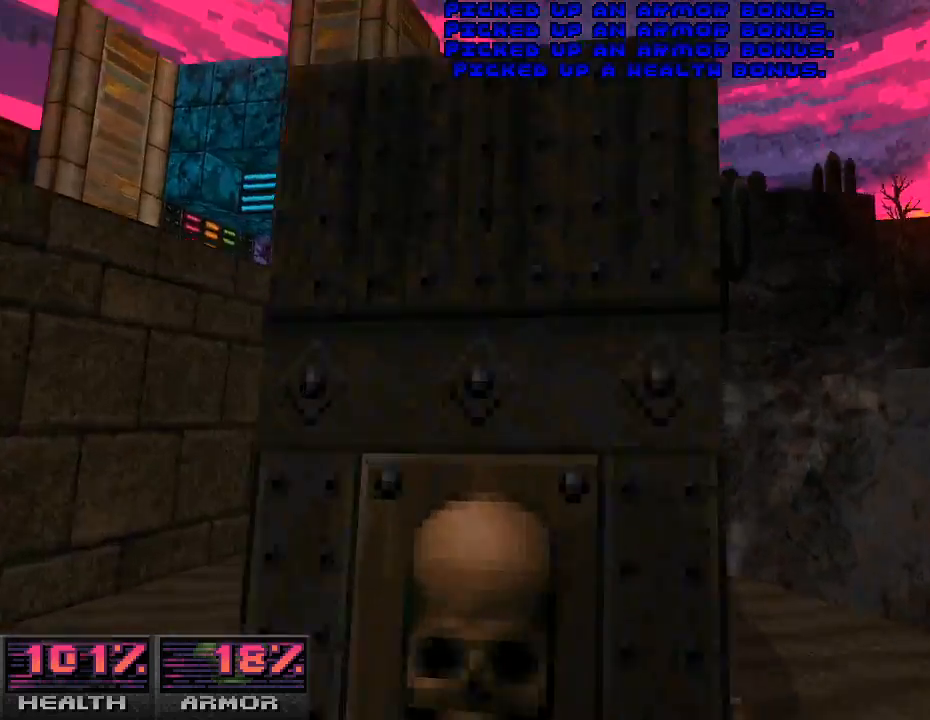
{"keys": [], "mouse": [], "events": [[67, "e", "down"], [167, "e", "up"], [200, "w", "up"], [233, "a", "down"], [233, "w", "down"], [267, "w", "up"], [367, "a", "up"]]}
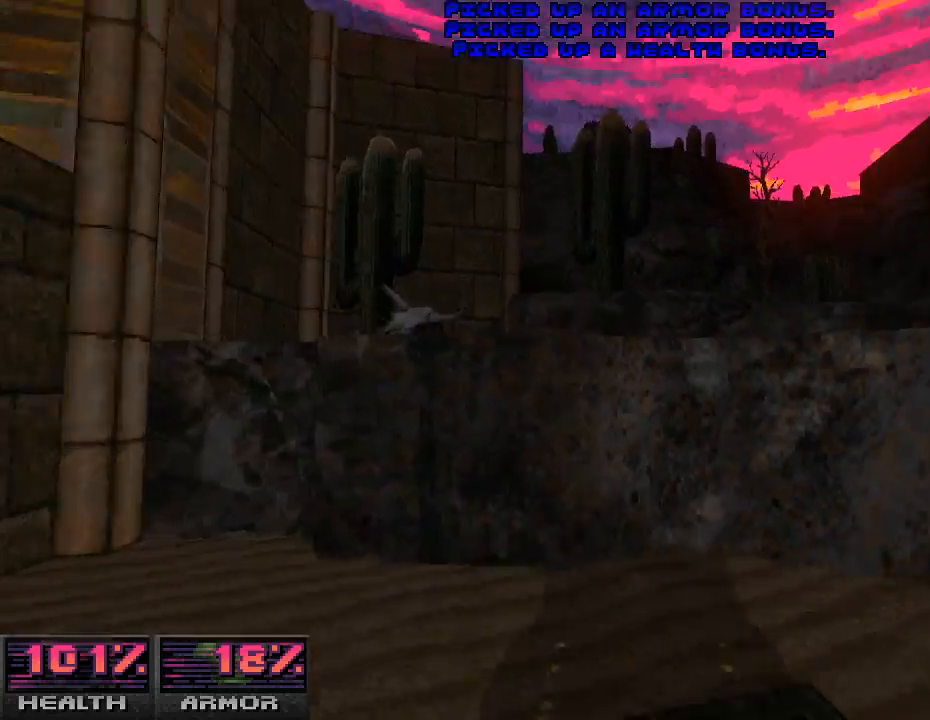
{"keys": [], "mouse": [], "events": [[33, "w", "down"], [167, "w", "up"], [200, "a", "down"], [300, "a", "up"]]}
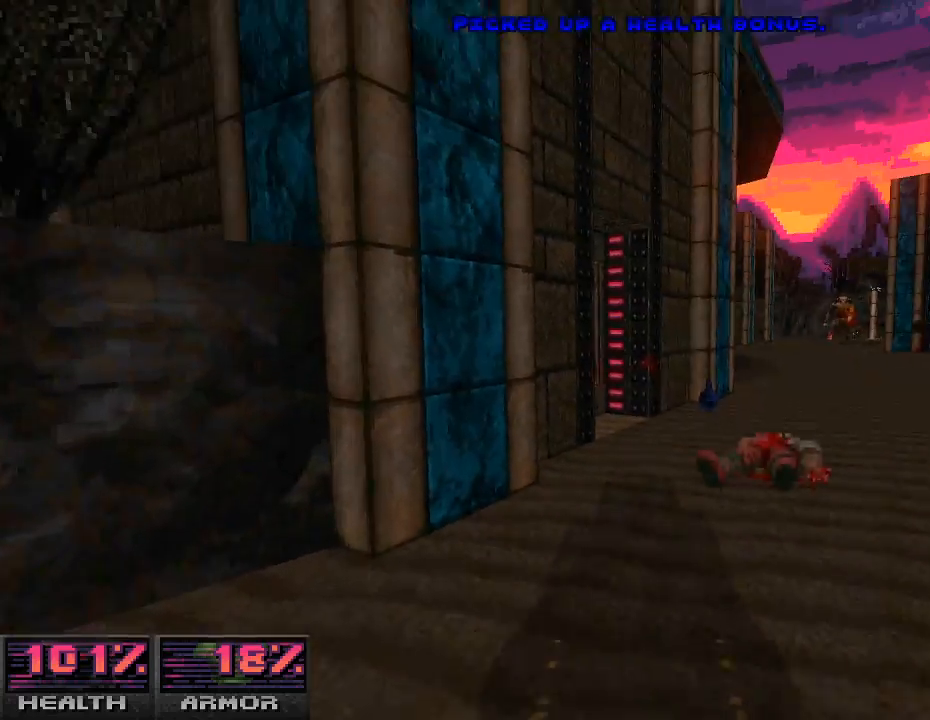
{"keys": [], "mouse": [], "events": [[300, "w", "down"], [367, "w", "up"]]}
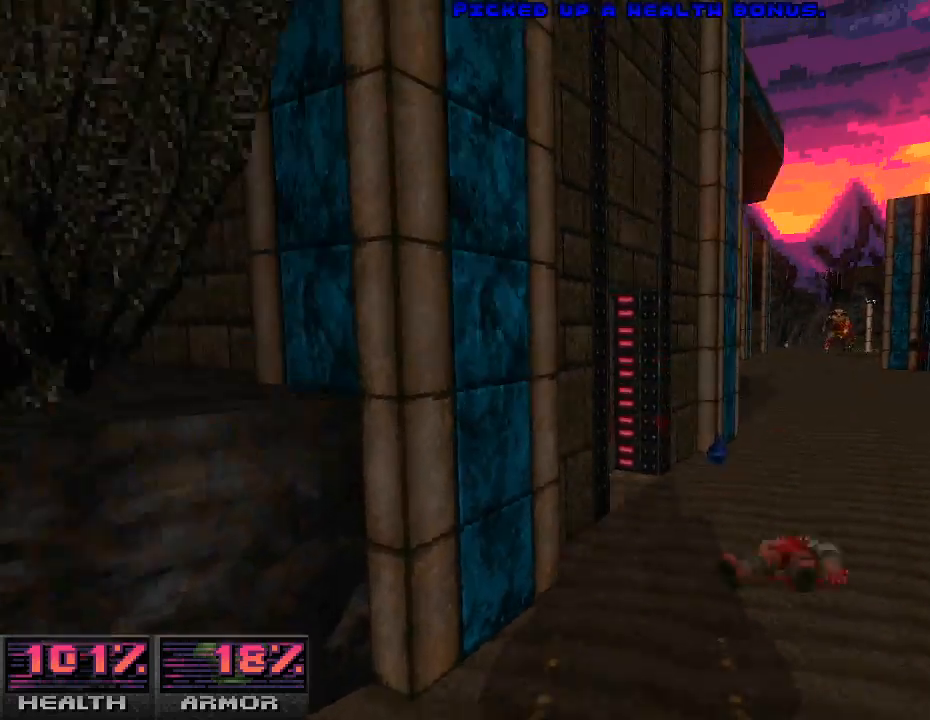
{"keys": [], "mouse": [], "events": []}
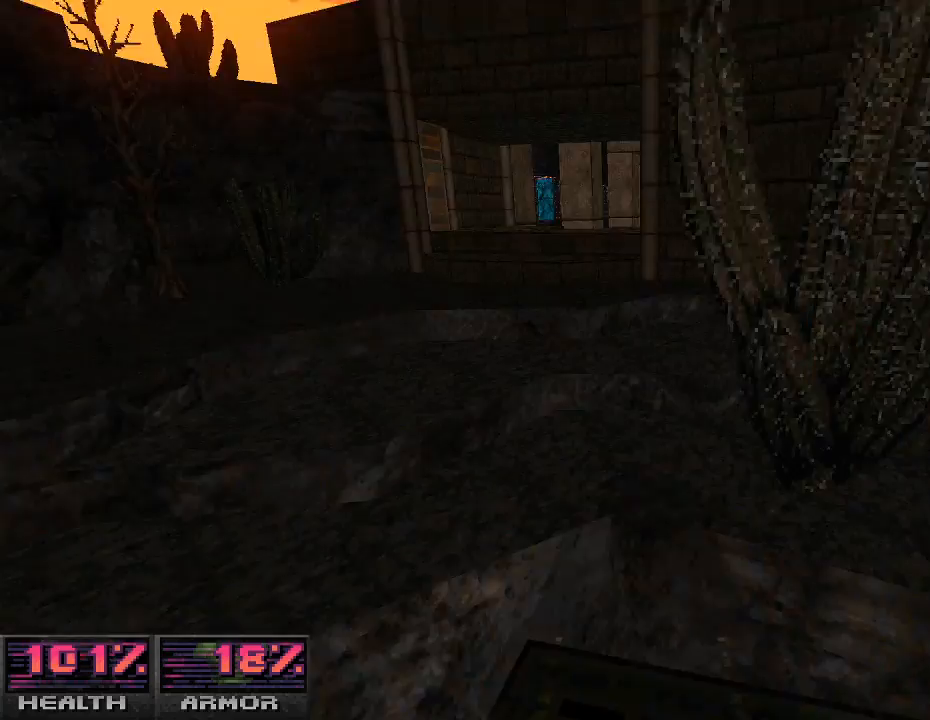
{"keys": ["w"], "mouse": [], "events": [[300, "w", "down"]]}
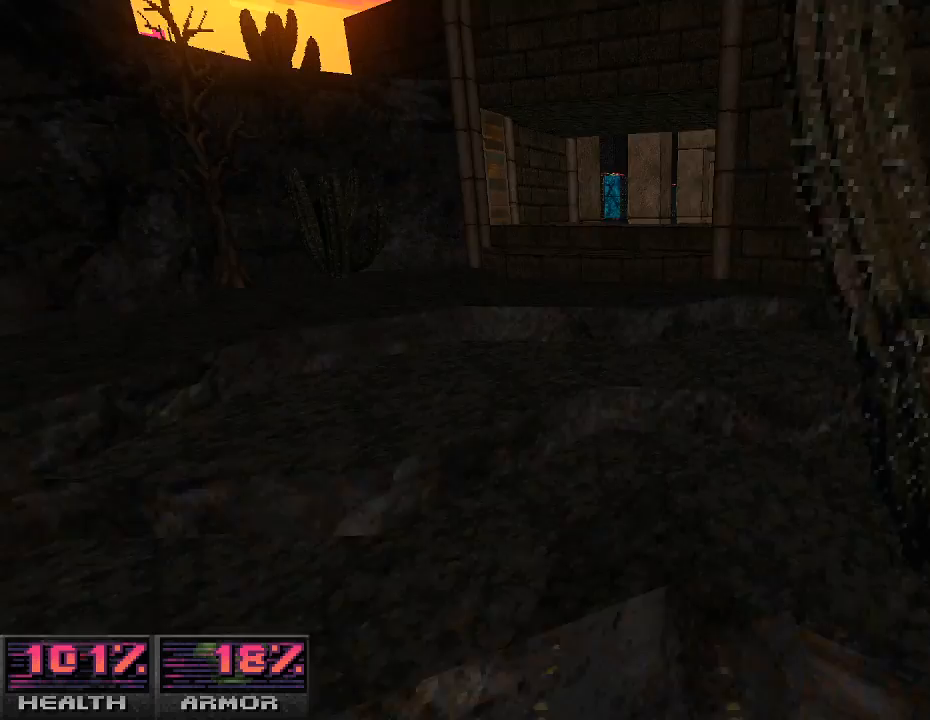
{"keys": [], "mouse": [], "events": [[167, "a", "down"], [267, "a", "up"], [333, "w", "up"]]}
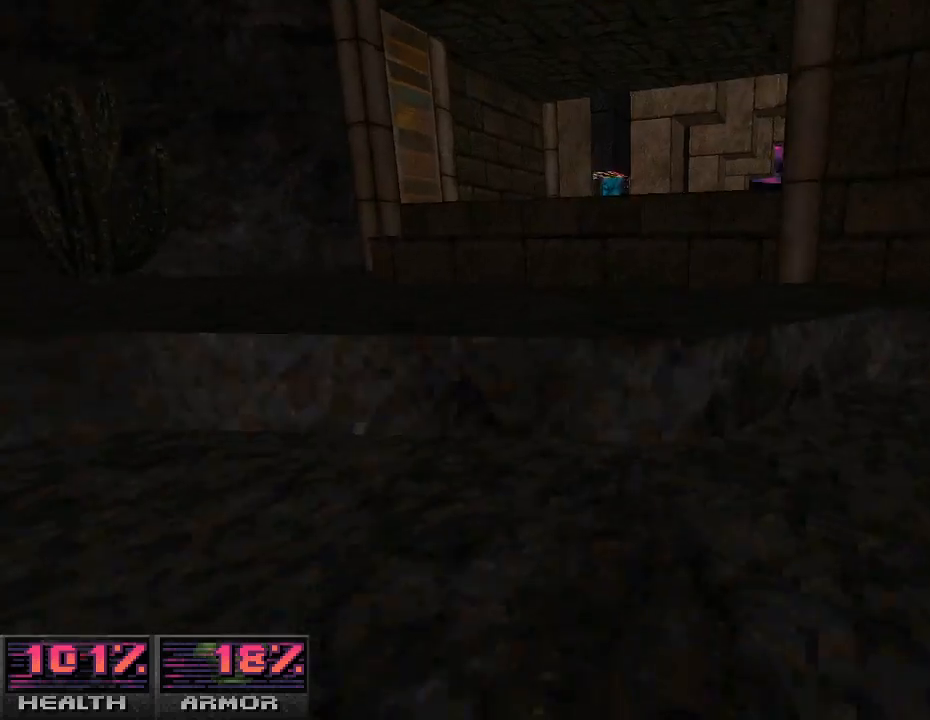
{"keys": ["w"], "mouse": [], "events": [[100, "w", "down"], [133, "a", "down"], [267, "a", "up"], [267, "w", "up"], [467, "w", "down"]]}
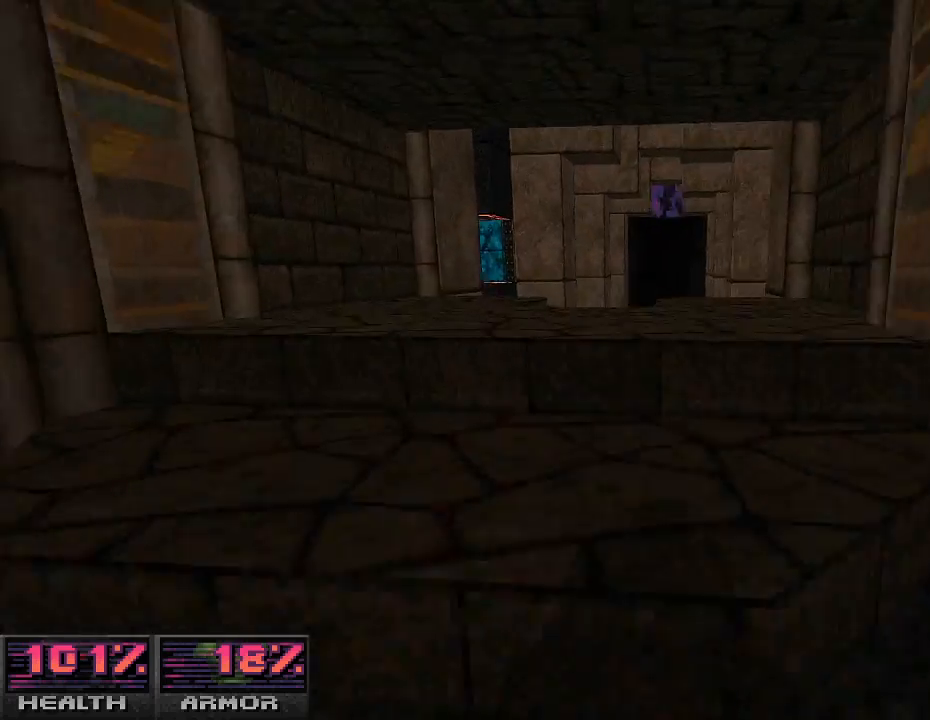
{"keys": [], "mouse": [], "events": [[100, "w", "up"], [267, "w", "down"], [400, "w", "up"]]}
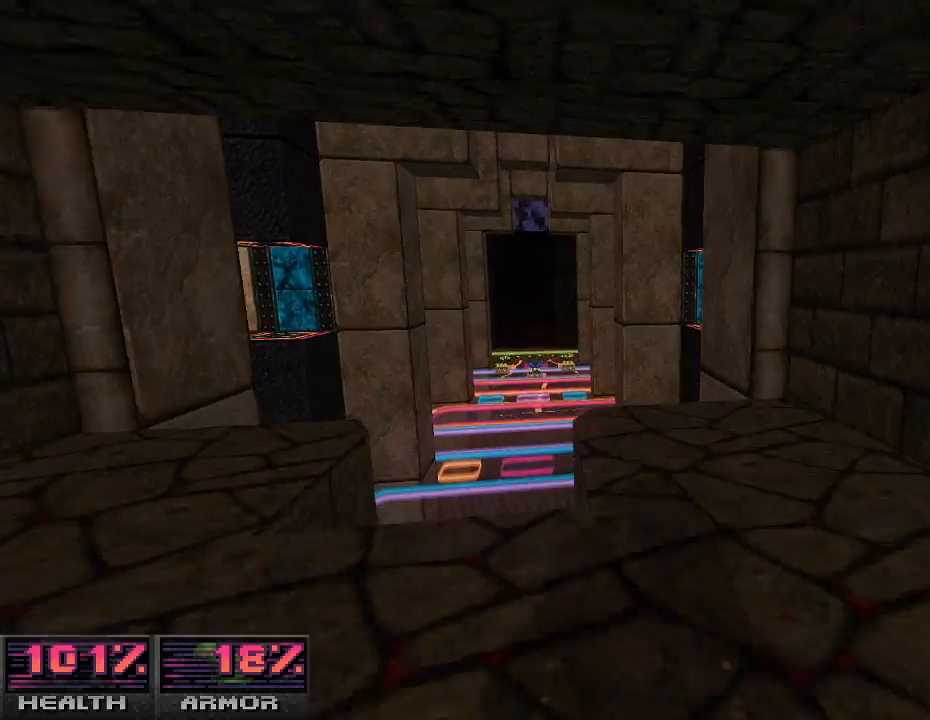
{"keys": [], "mouse": [], "events": []}
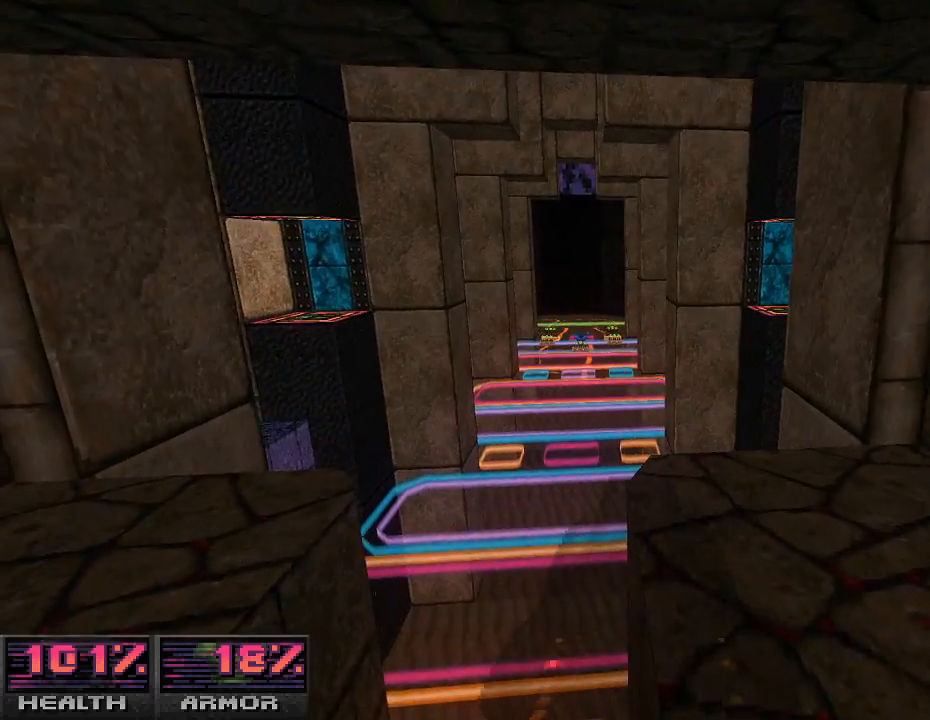
{"keys": ["w"], "mouse": [], "events": [[33, "a", "down"], [67, "a", "up"], [467, "w", "down"]]}
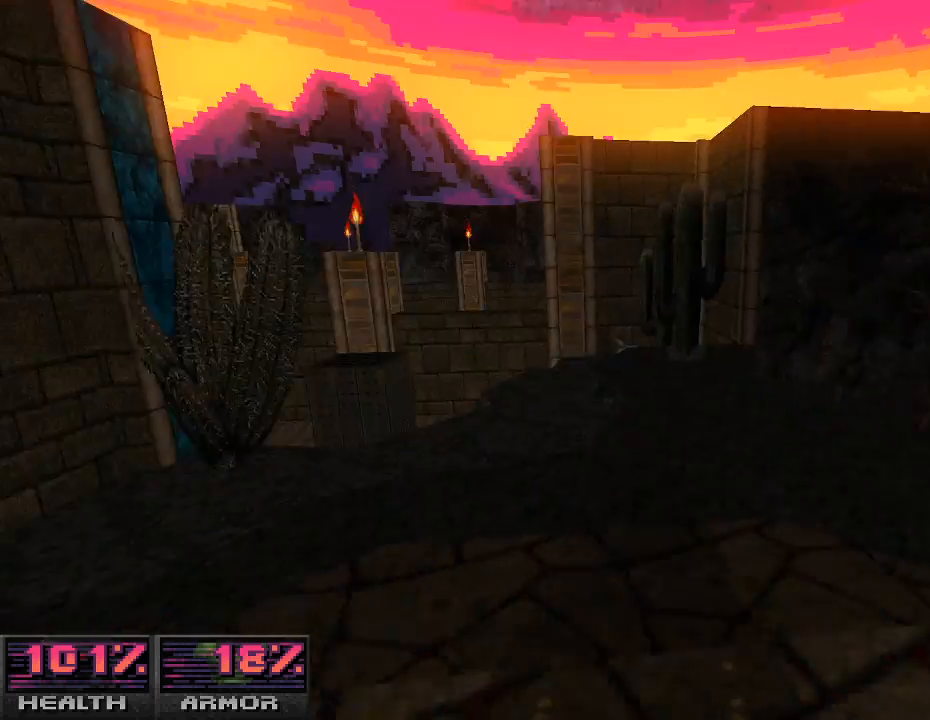
{"keys": [], "mouse": [], "events": [[333, "w", "up"]]}
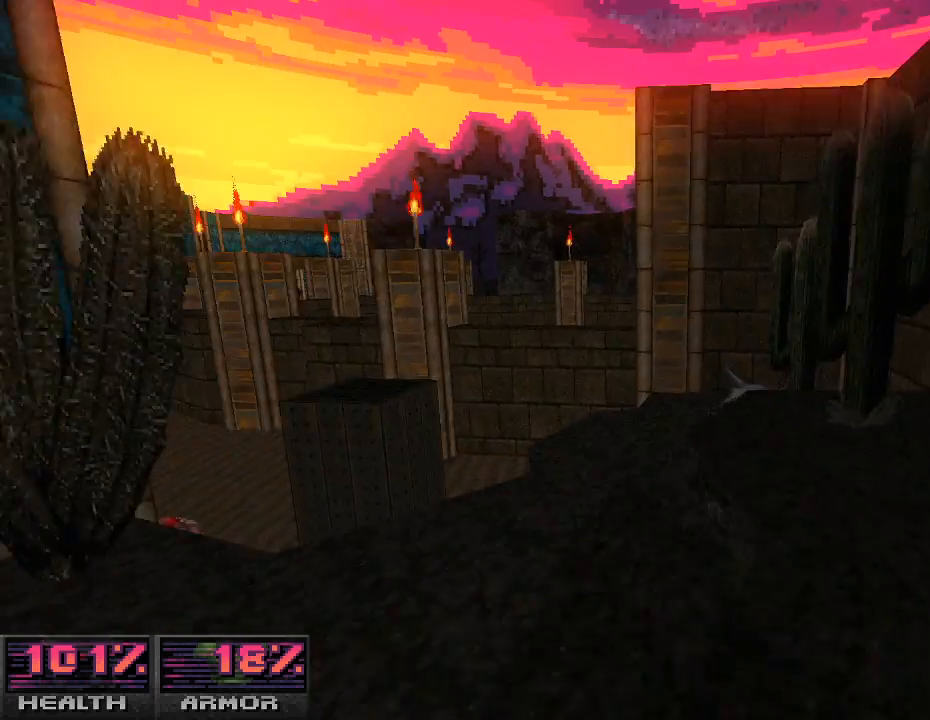
{"keys": ["a"], "mouse": [], "events": [[500, "a", "down"]]}
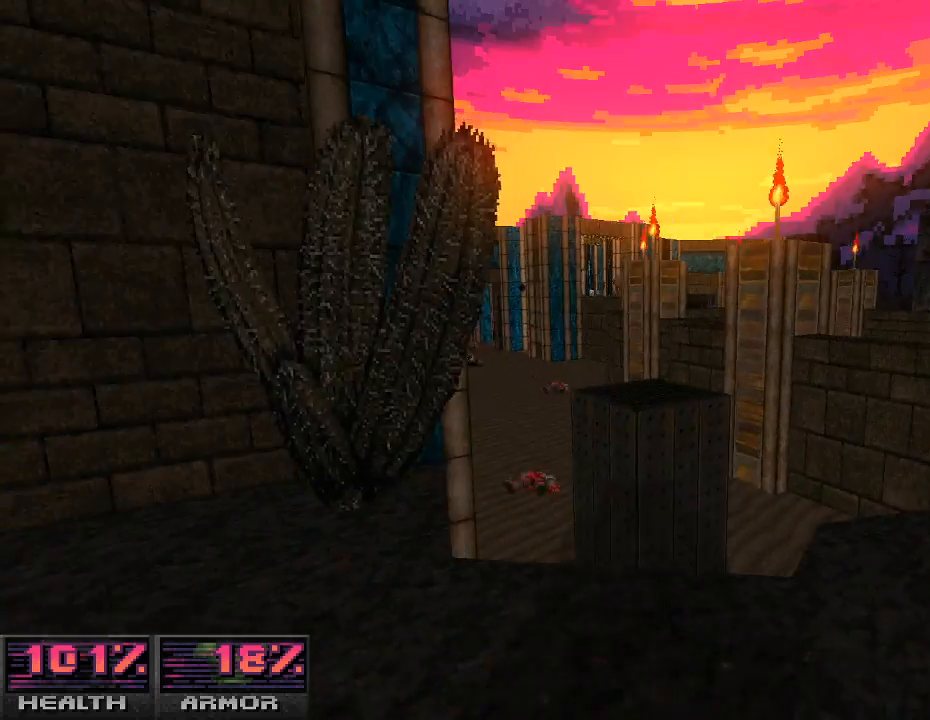
{"keys": ["a"], "mouse": [], "events": [[200, "a", "up"], [367, "a", "down"]]}
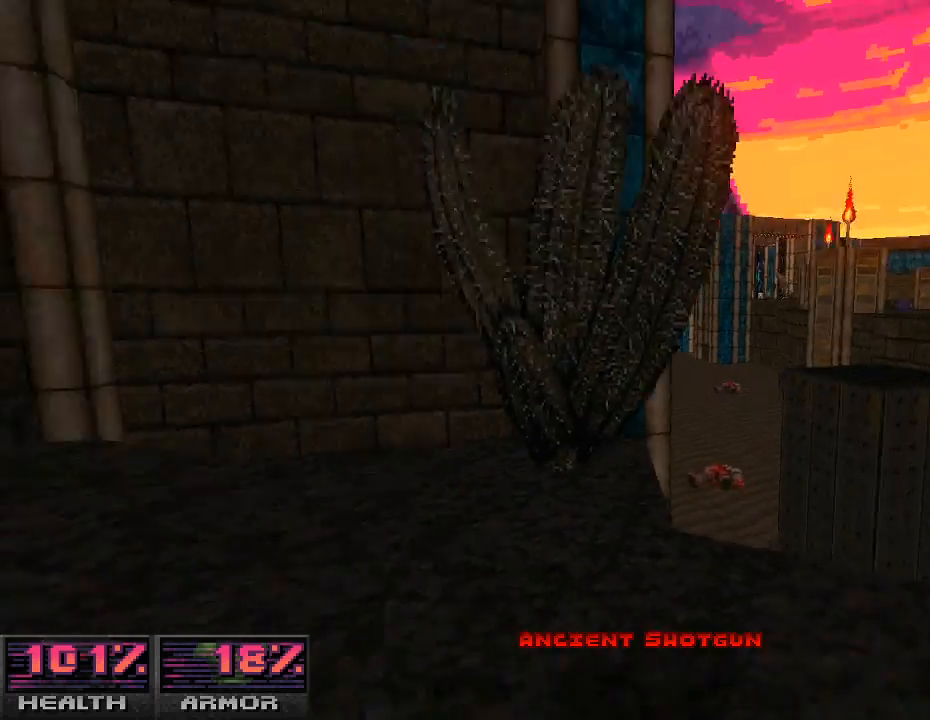
{"keys": [], "mouse": [], "events": [[67, "a", "up"], [333, "r", "down"], [467, "r", "up"]]}
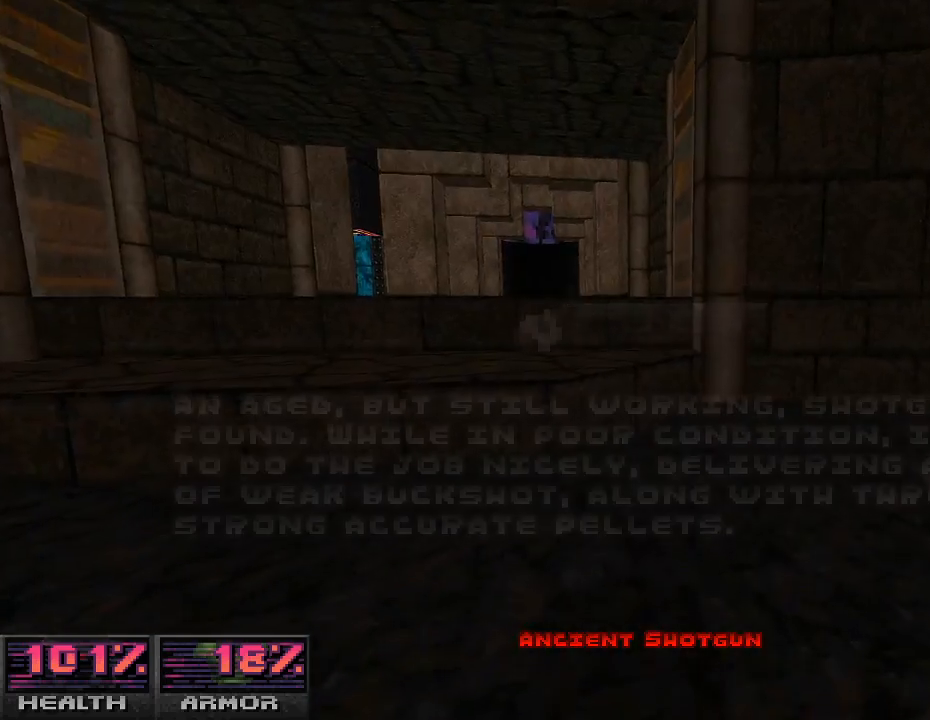
{"keys": ["w"], "mouse": [], "events": [[67, "a", "down"], [67, "w", "down"], [233, "a", "up"], [267, "w", "up"], [433, "w", "down"]]}